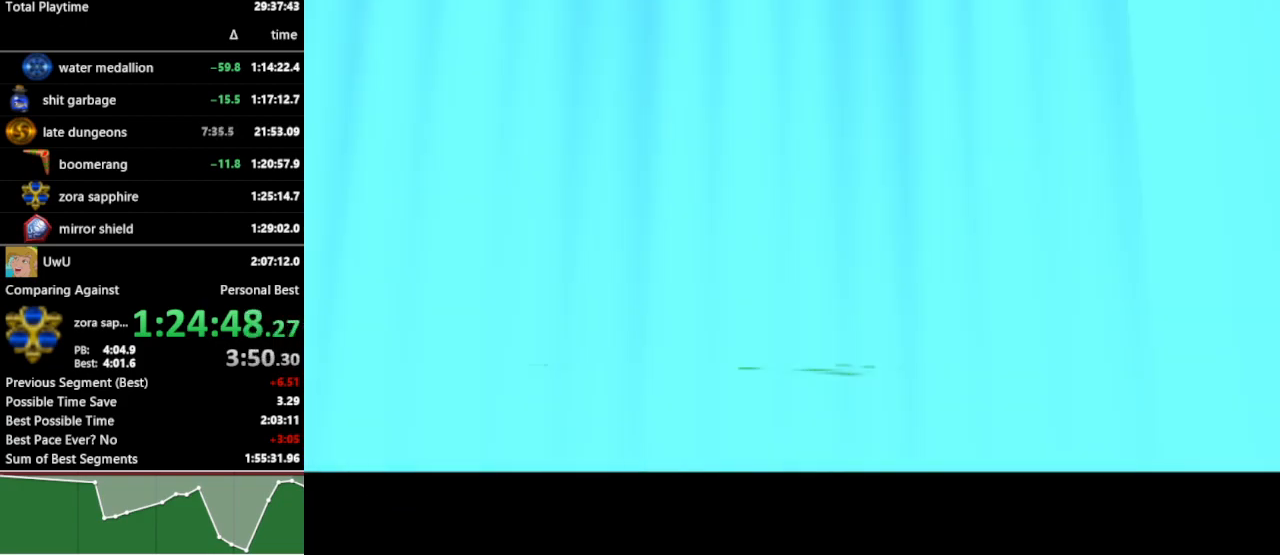
Gameplay with a controller (Nintendo layout); each line is a JSON object with the inputs held at the frame after it. "events" lists button and stick changes between this image and that frame as [ms after this image, input, new state], when the widget could be followed in between. Not read: L3 R3.
{"buttons": ["L1"], "left_stick": "down", "right_stick": "center", "events": []}
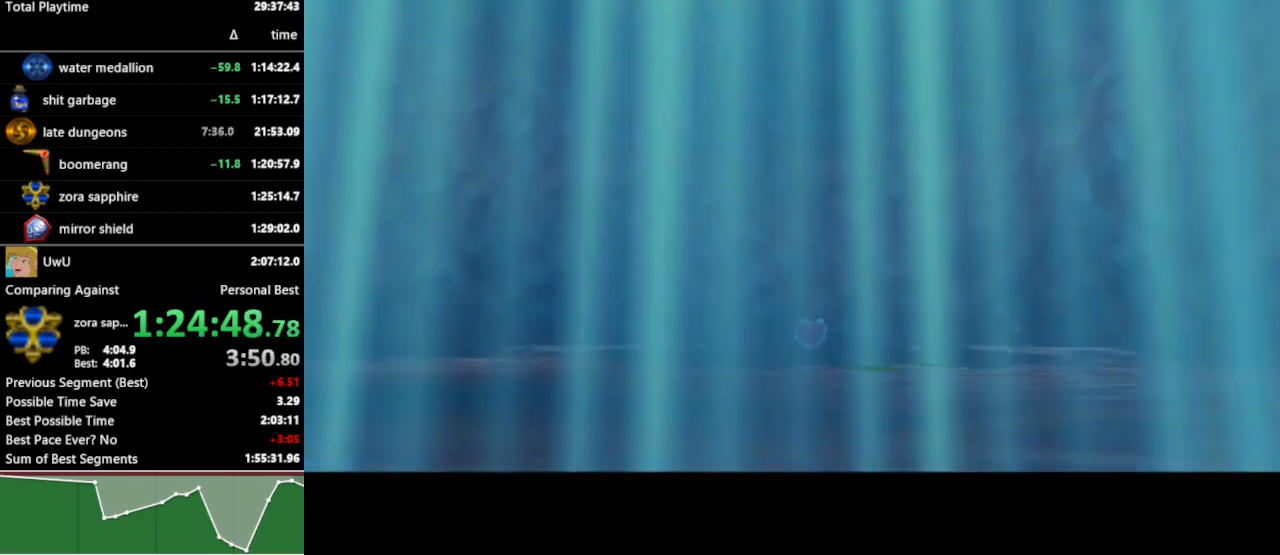
{"buttons": [], "left_stick": "up", "right_stick": "center", "events": [[33, "left_stick", "center"], [100, "L1", "up"], [200, "left_stick", "up"]]}
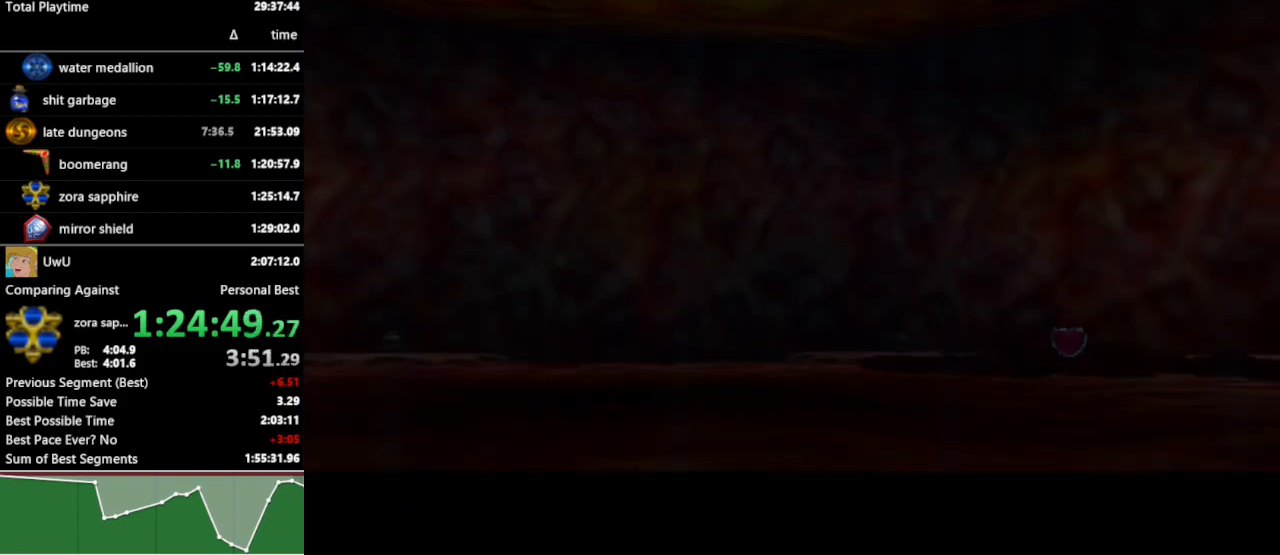
{"buttons": [], "left_stick": "up", "right_stick": "center", "events": []}
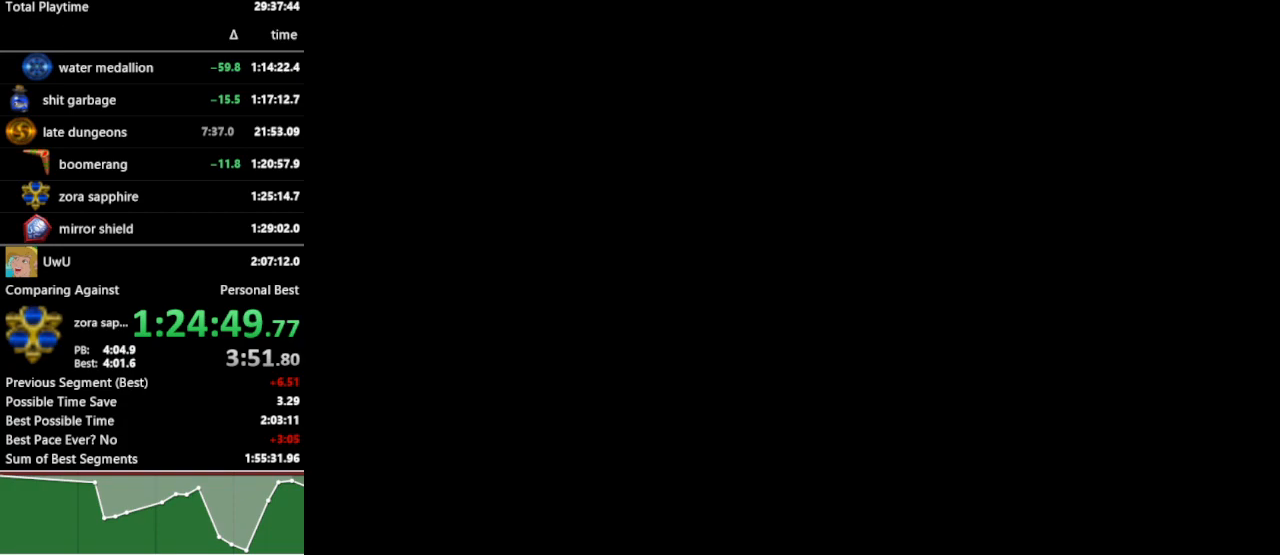
{"buttons": [], "left_stick": "up", "right_stick": "center", "events": []}
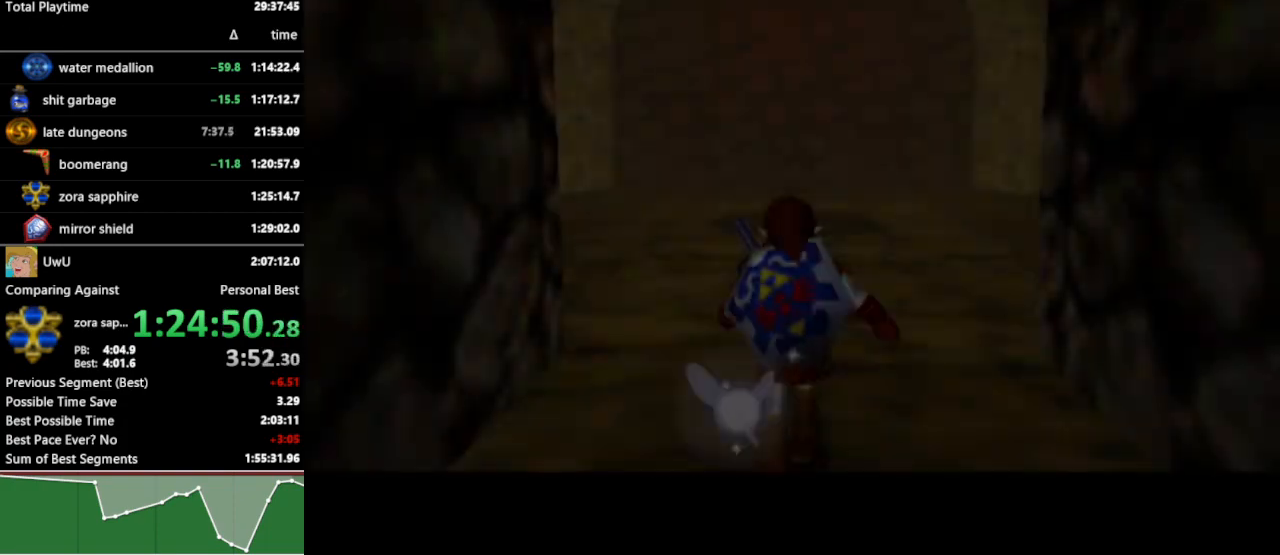
{"buttons": [], "left_stick": "up", "right_stick": "center", "events": []}
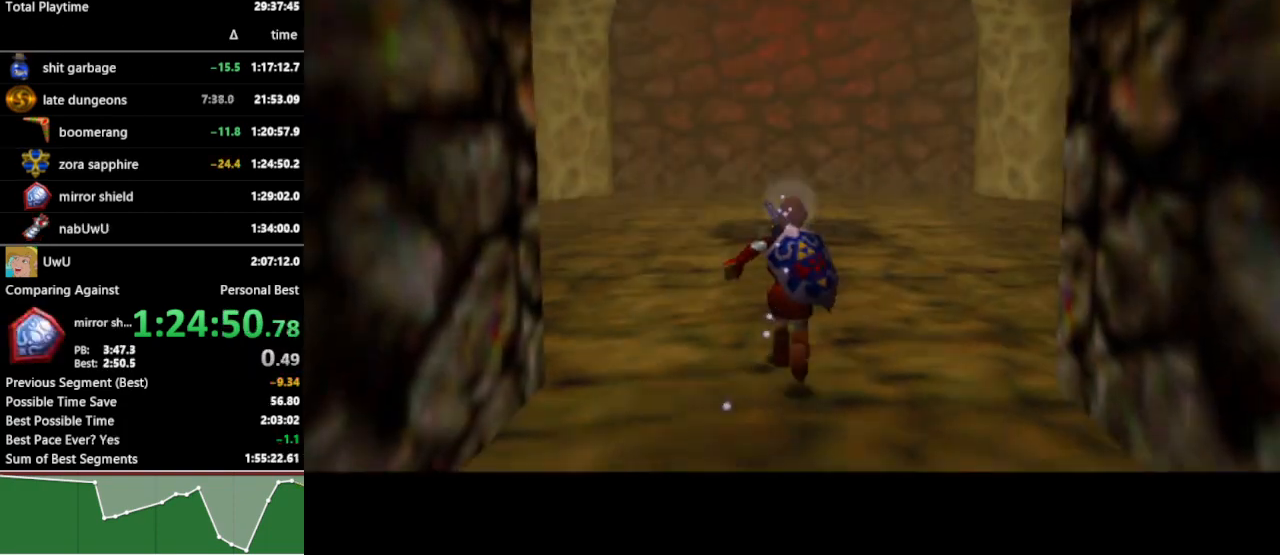
{"buttons": [], "left_stick": "up", "right_stick": "center", "events": []}
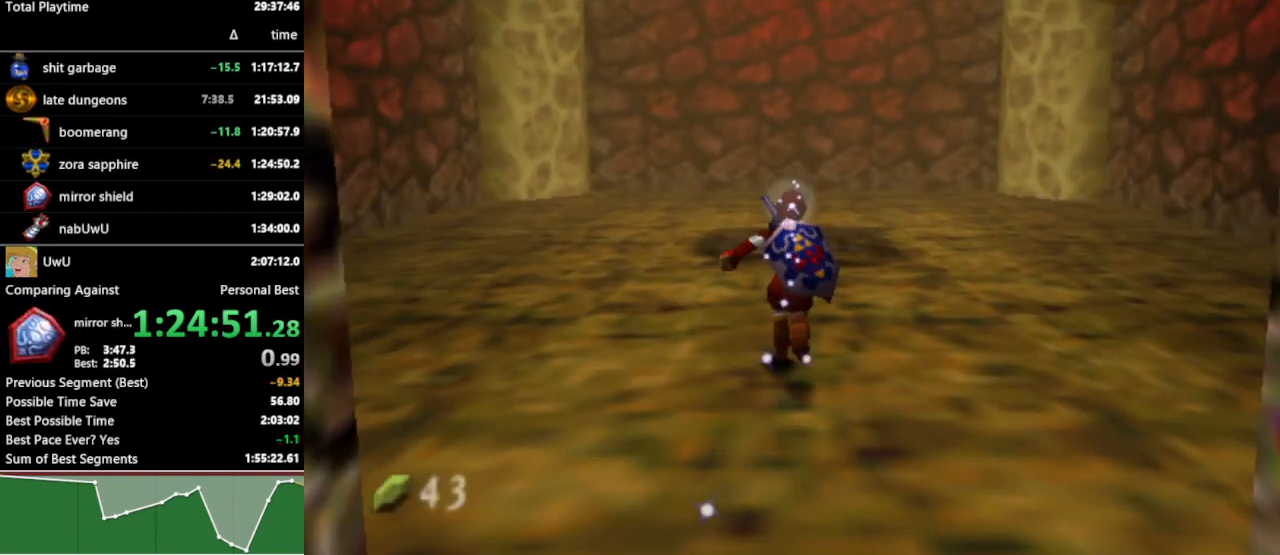
{"buttons": [], "left_stick": "up", "right_stick": "center", "events": [[100, "Y", "down"], [167, "Y", "up"]]}
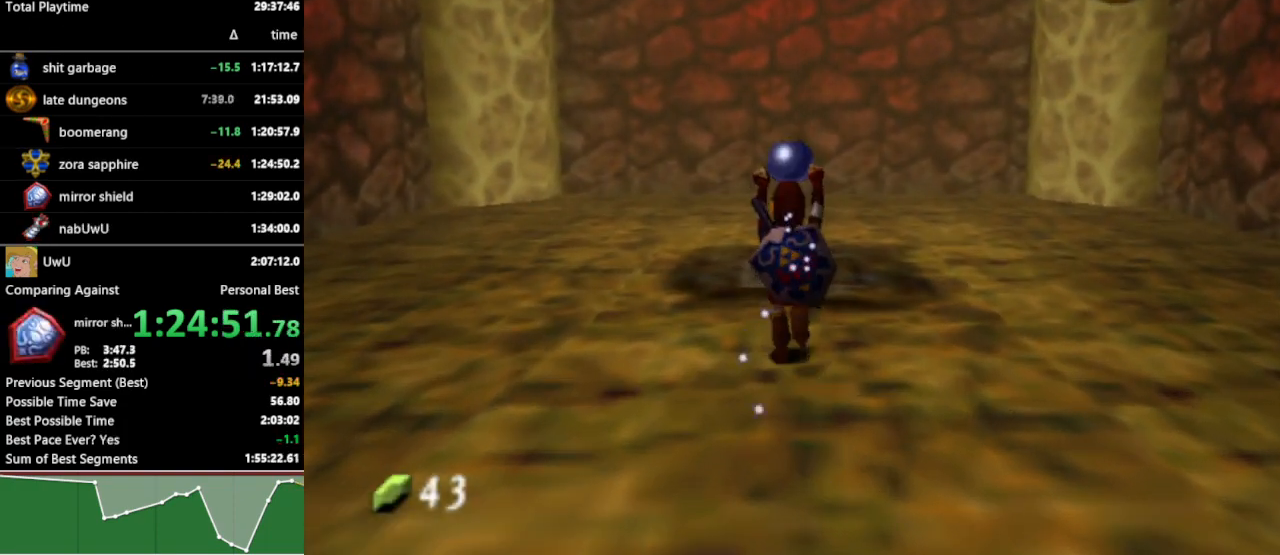
{"buttons": [], "left_stick": "center", "right_stick": "center", "events": [[33, "left_stick", "up-left"], [433, "left_stick", "center"]]}
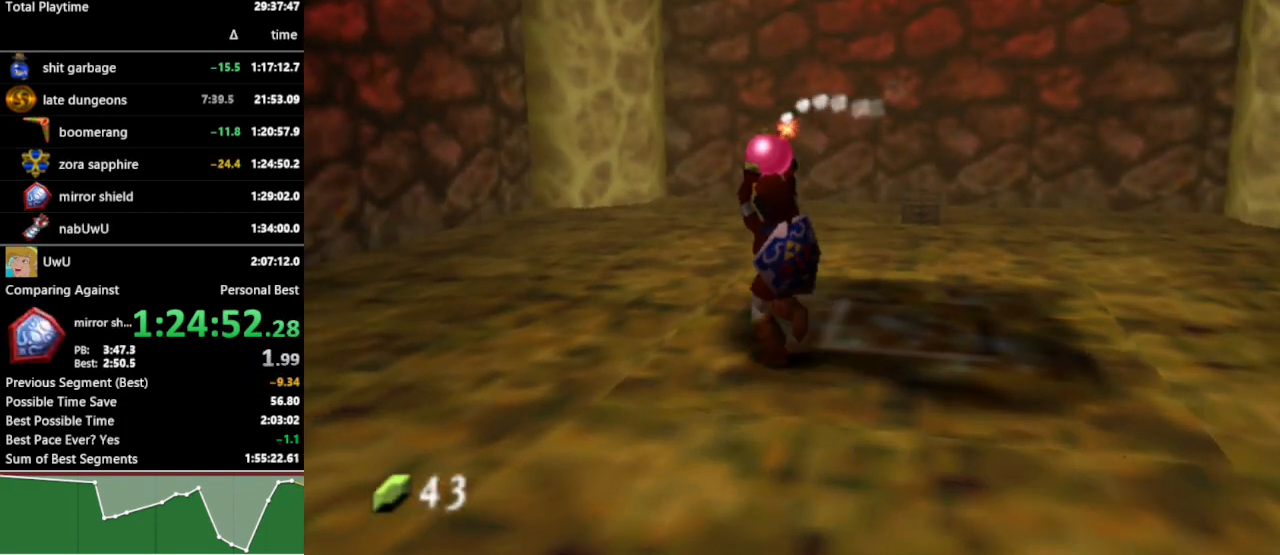
{"buttons": [], "left_stick": "up-right", "right_stick": "center", "events": [[33, "R1", "down"], [167, "R1", "up"], [167, "left_stick", "right"], [433, "left_stick", "up-right"]]}
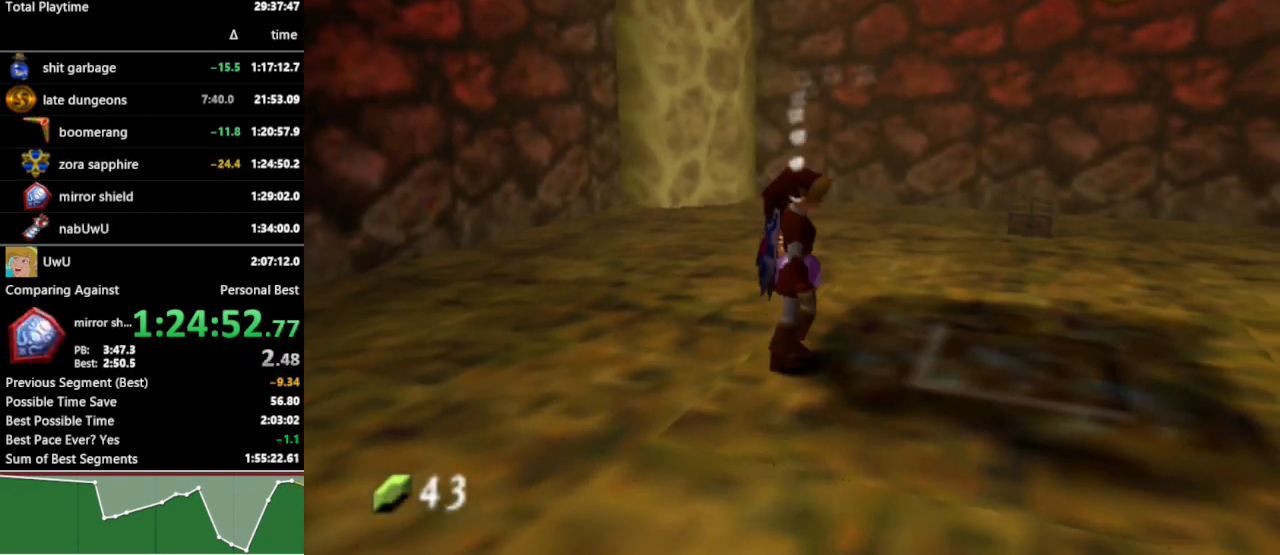
{"buttons": [], "left_stick": "up", "right_stick": "center", "events": [[333, "left_stick", "up"]]}
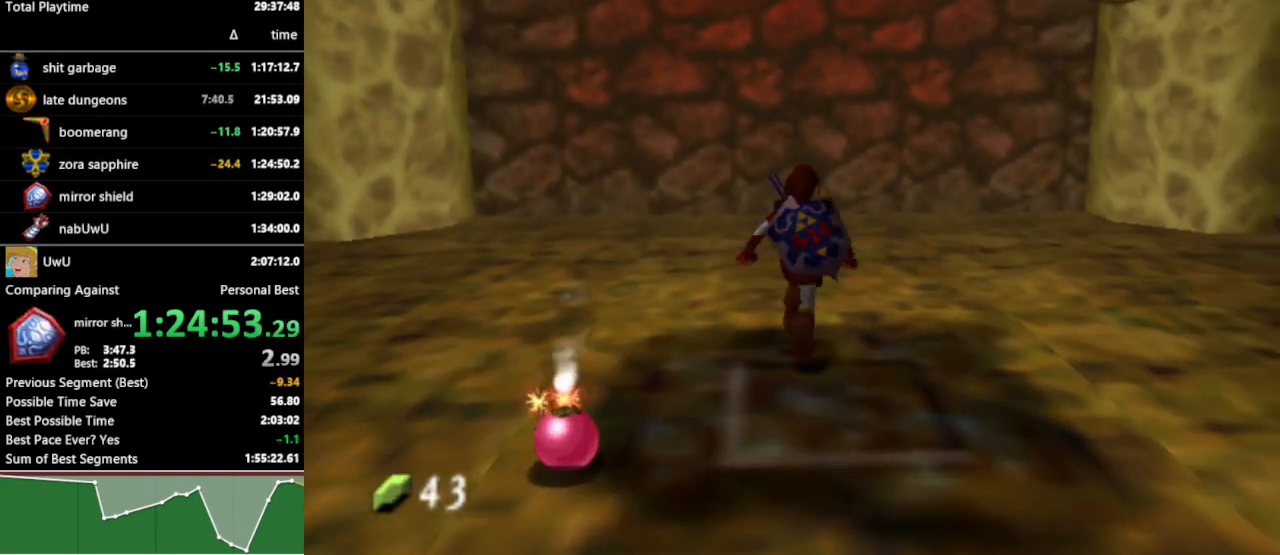
{"buttons": [], "left_stick": "up", "right_stick": "center", "events": [[233, "A", "down"], [300, "A", "up"], [400, "A", "down"], [433, "A", "up"]]}
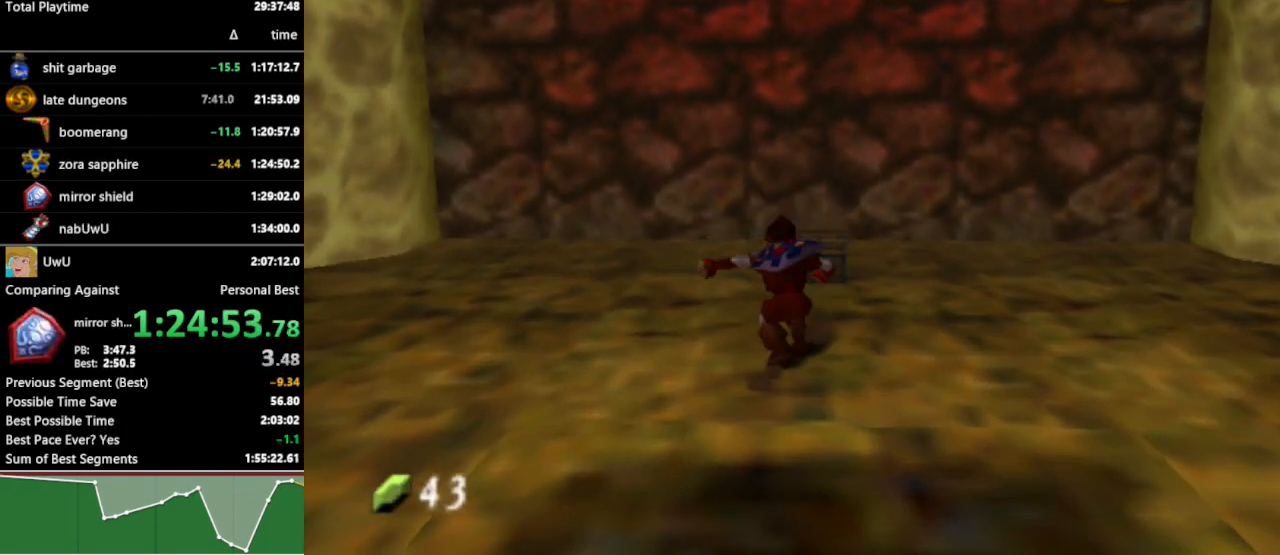
{"buttons": [], "left_stick": "center", "right_stick": "center", "events": [[33, "A", "down"], [100, "A", "up"], [167, "A", "down"], [200, "left_stick", "center"], [233, "A", "up"], [300, "A", "down"], [400, "A", "up"]]}
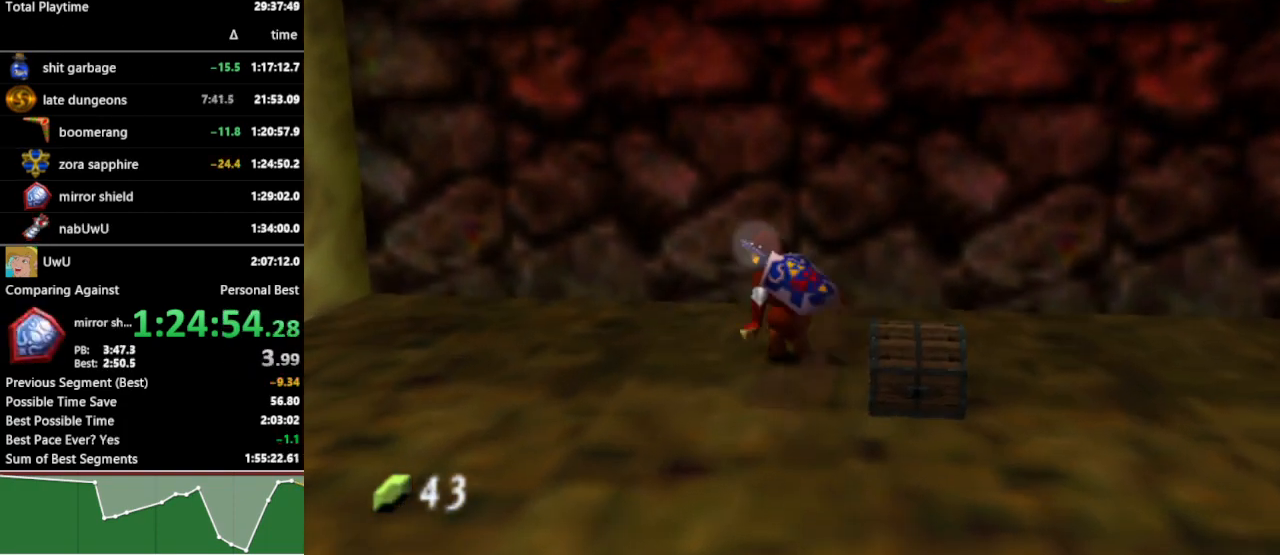
{"buttons": [], "left_stick": "center", "right_stick": "center", "events": []}
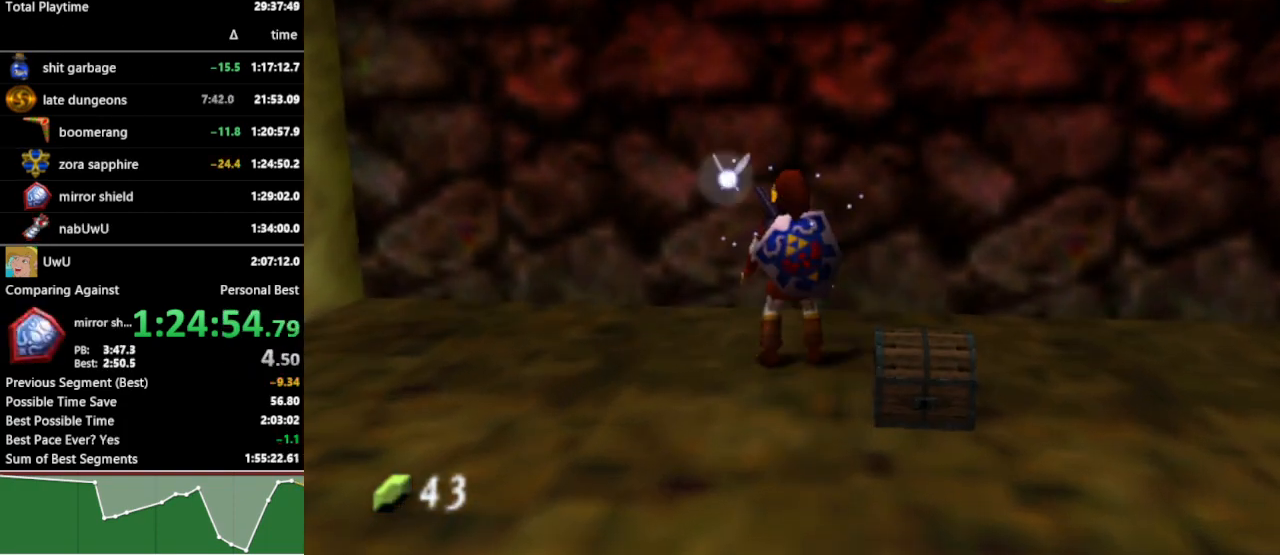
{"buttons": [], "left_stick": "right", "right_stick": "center", "events": [[33, "left_stick", "down"], [367, "left_stick", "down-right"], [467, "left_stick", "right"]]}
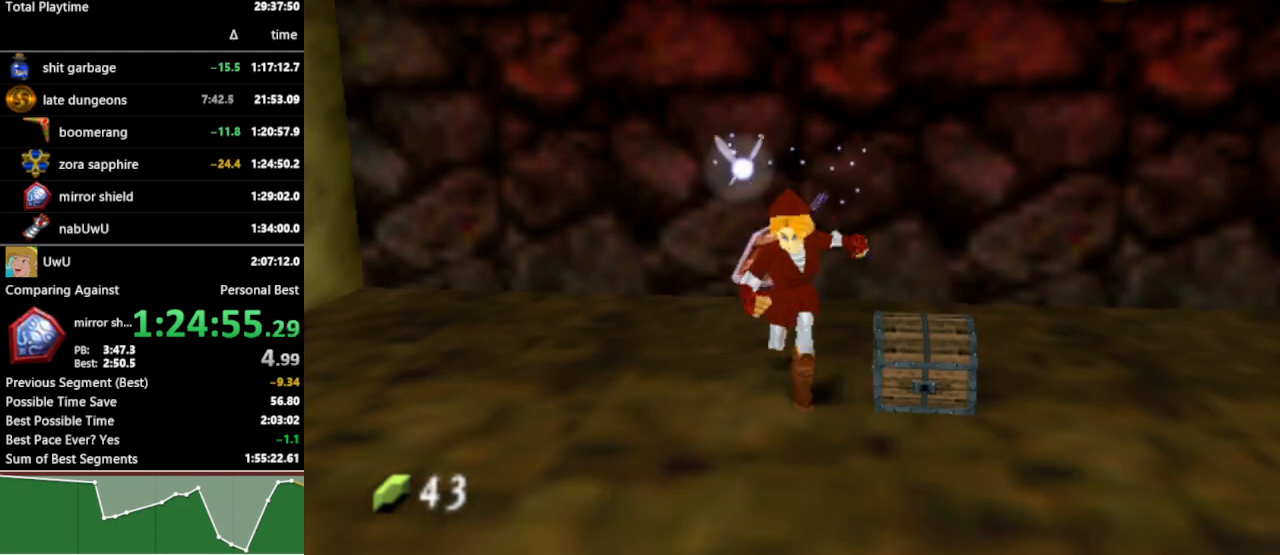
{"buttons": ["A"], "left_stick": "center", "right_stick": "center", "events": [[67, "left_stick", "center"], [100, "R1", "down"], [200, "R1", "up"], [233, "left_stick", "up"], [367, "A", "down"], [400, "left_stick", "center"], [433, "A", "up"], [500, "A", "down"]]}
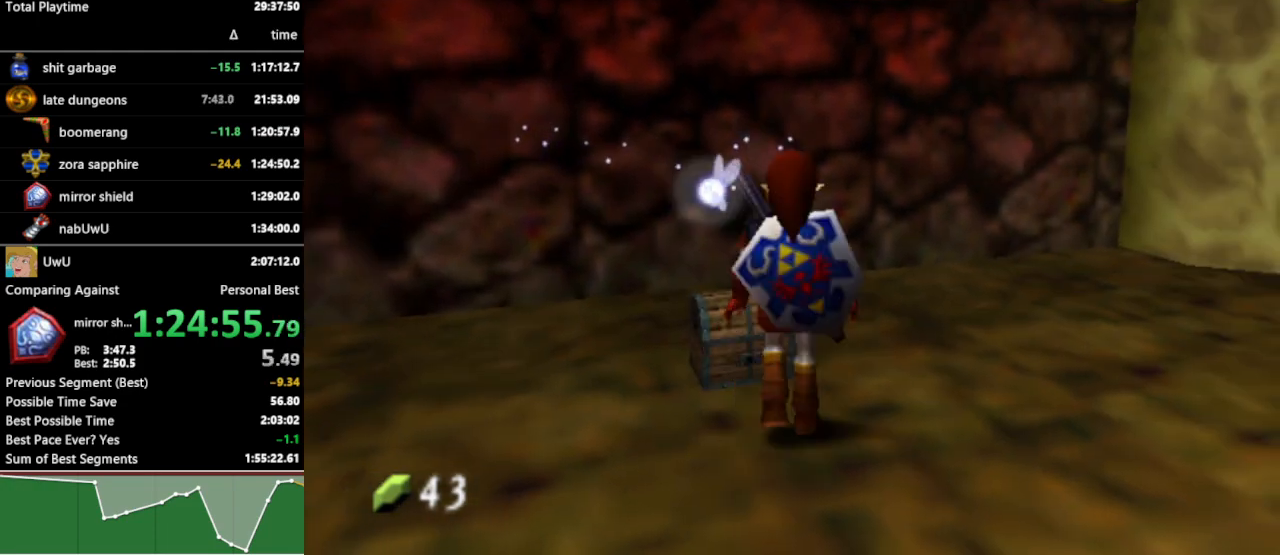
{"buttons": [], "left_stick": "center", "right_stick": "center", "events": [[33, "A", "up"], [133, "A", "down"], [167, "A", "up"]]}
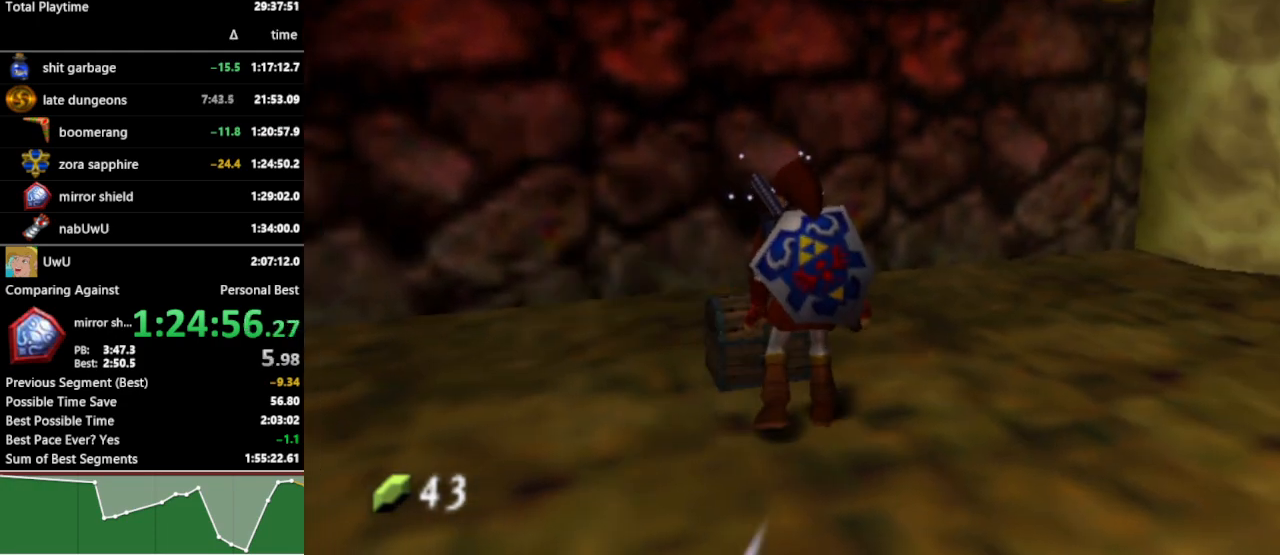
{"buttons": [], "left_stick": "center", "right_stick": "center", "events": []}
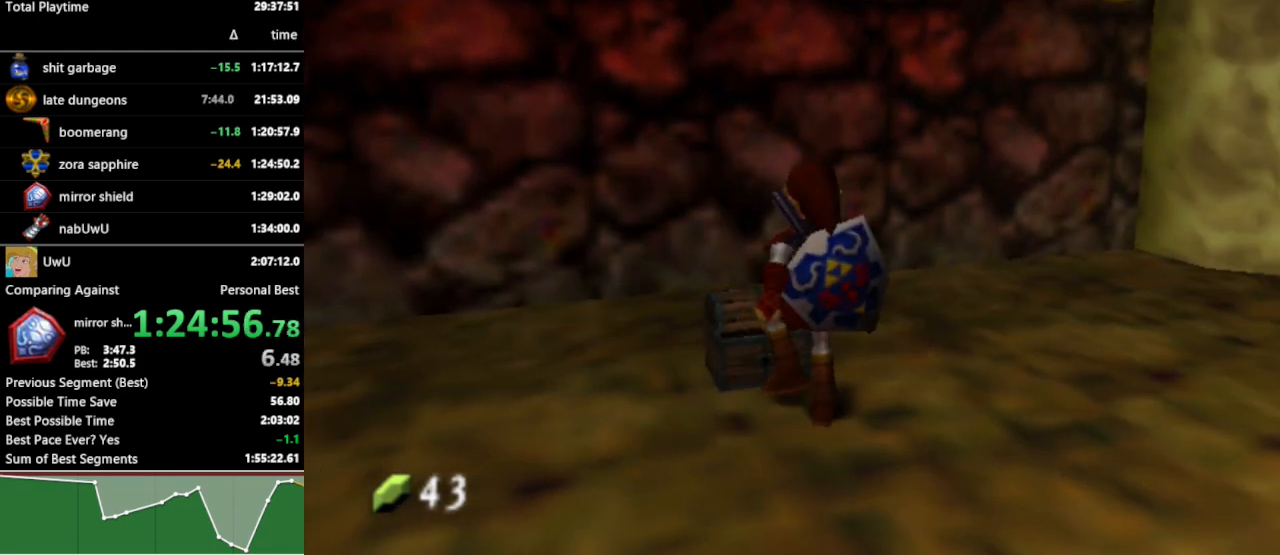
{"buttons": [], "left_stick": "center", "right_stick": "center", "events": []}
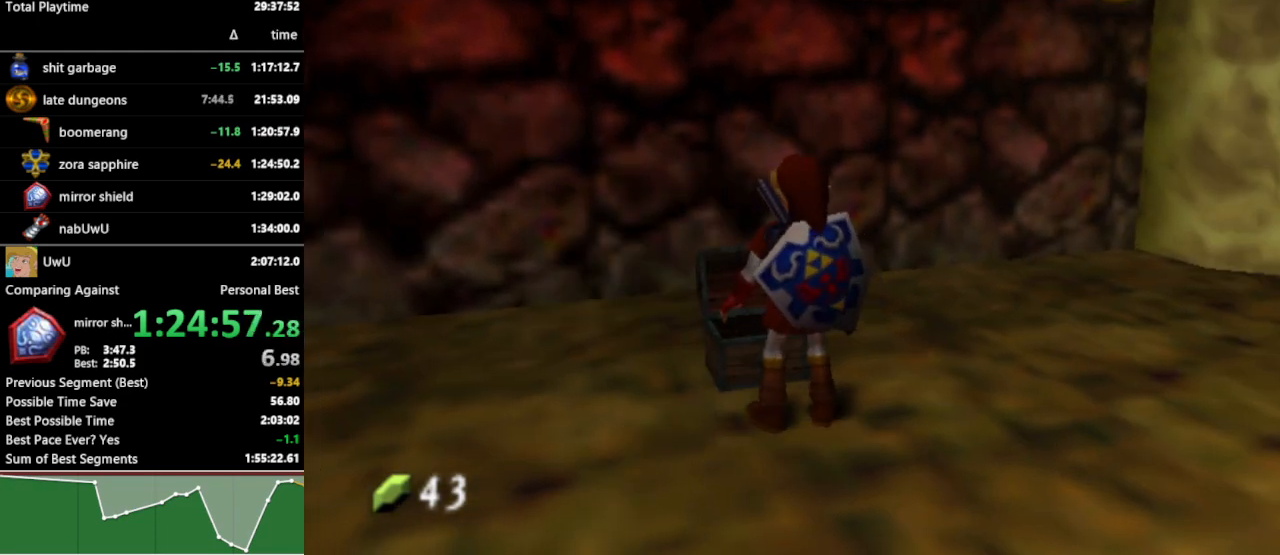
{"buttons": [], "left_stick": "center", "right_stick": "center", "events": []}
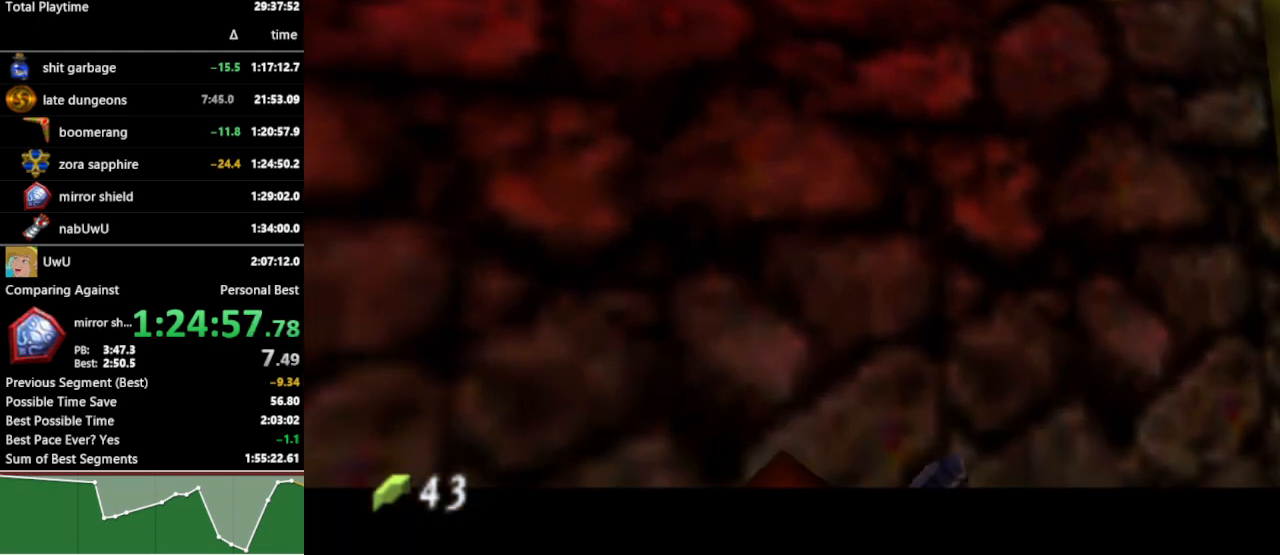
{"buttons": [], "left_stick": "center", "right_stick": "center", "events": []}
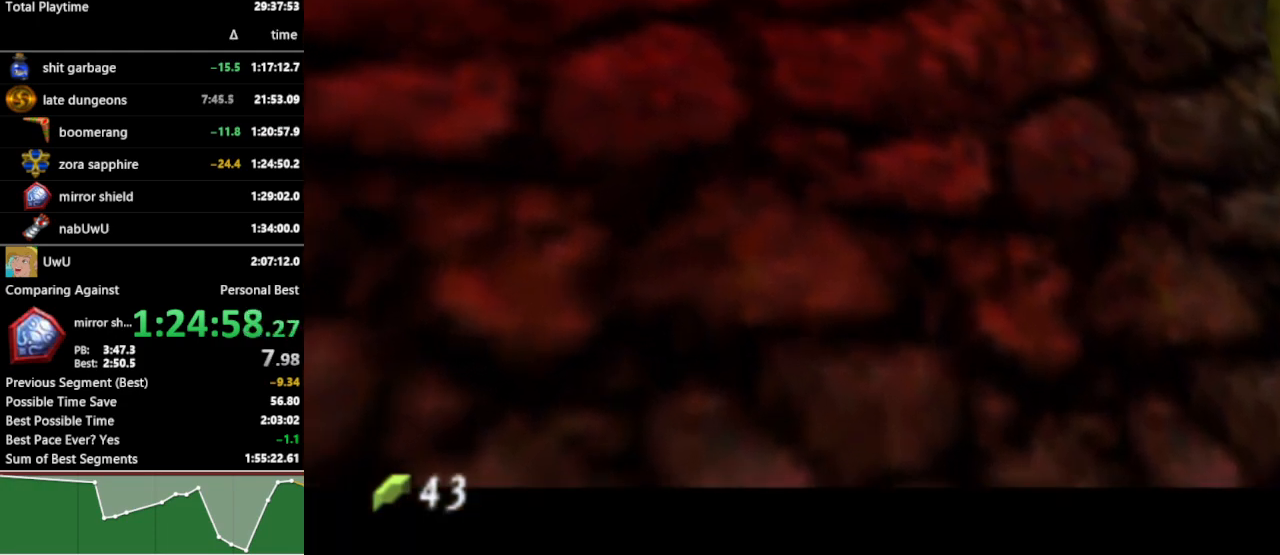
{"buttons": [], "left_stick": "center", "right_stick": "center", "events": []}
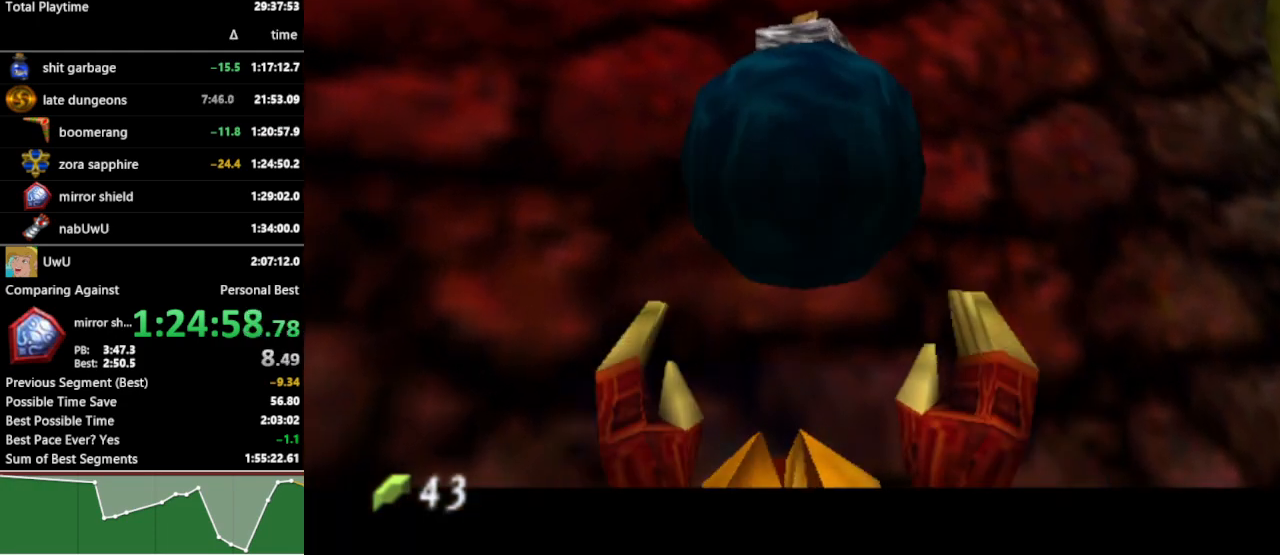
{"buttons": ["B"], "left_stick": "center", "right_stick": "center", "events": [[467, "B", "down"]]}
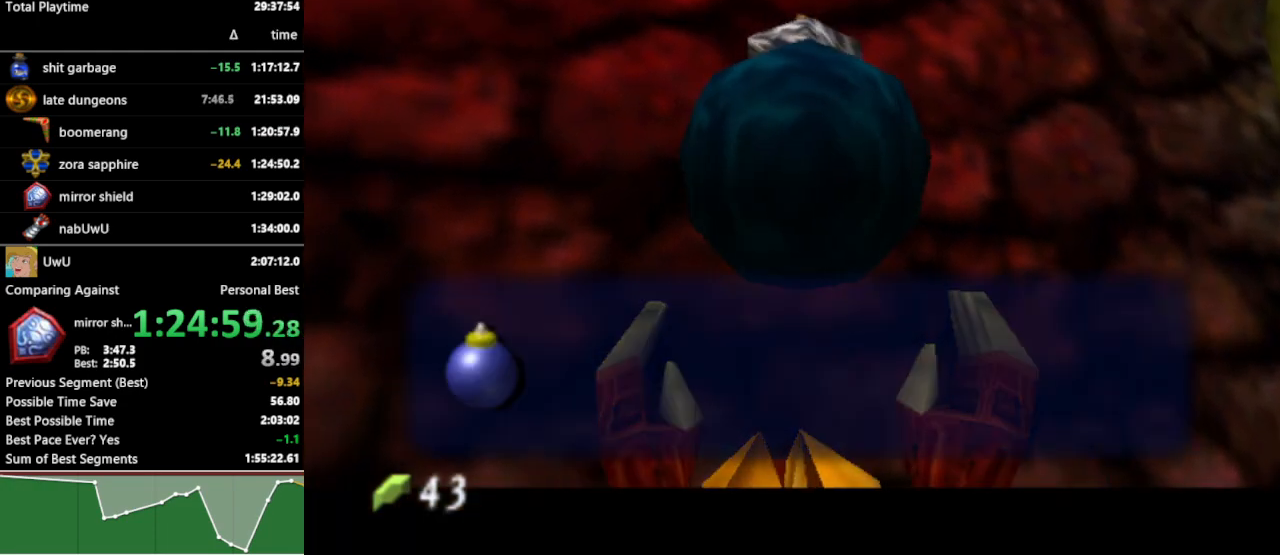
{"buttons": [], "left_stick": "up-right", "right_stick": "center", "events": [[67, "B", "up"], [167, "A", "down"], [267, "A", "up"], [400, "left_stick", "up-right"]]}
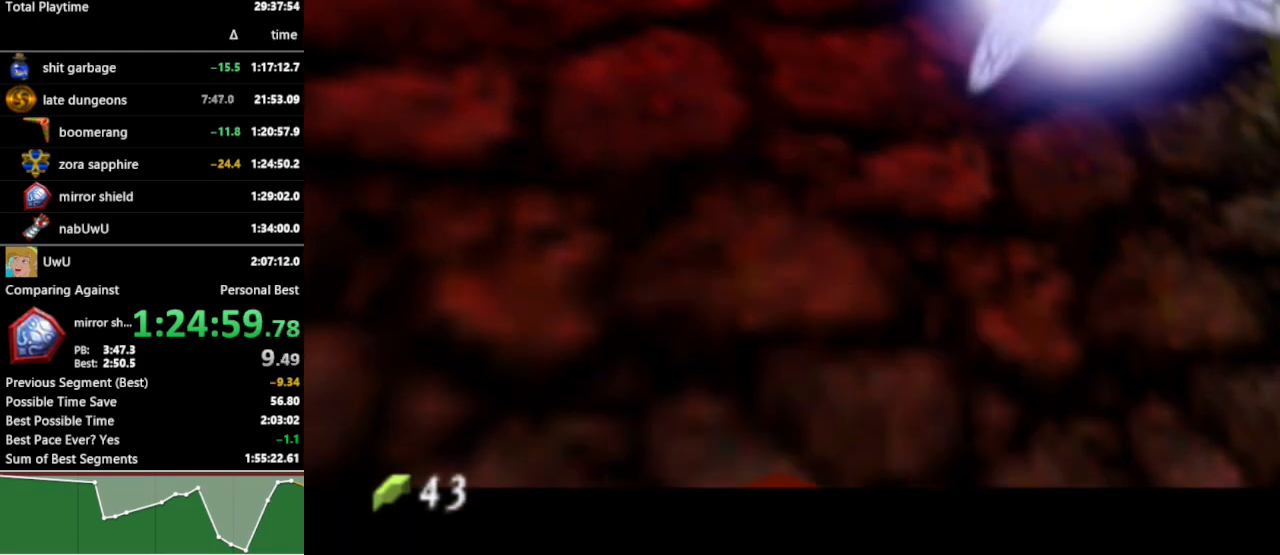
{"buttons": ["L1"], "left_stick": "right", "right_stick": "center", "events": [[67, "left_stick", "center"], [167, "L1", "down"], [200, "left_stick", "right"], [300, "A", "down"], [367, "A", "up"]]}
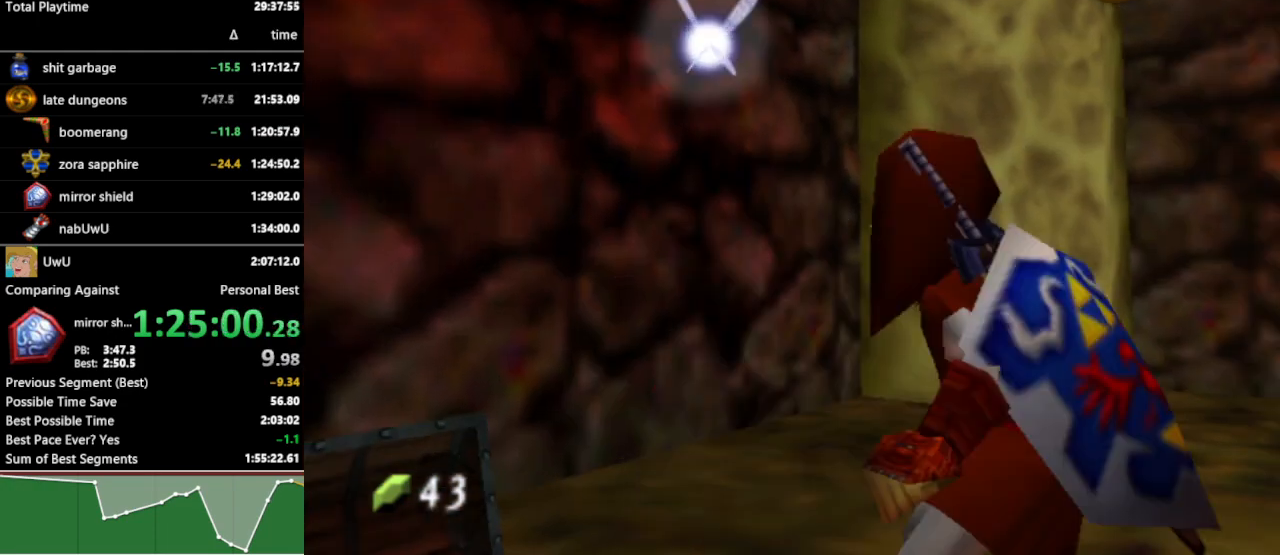
{"buttons": [], "left_stick": "center", "right_stick": "center", "events": [[133, "A", "down"], [200, "A", "up"], [367, "left_stick", "center"], [400, "L1", "up"]]}
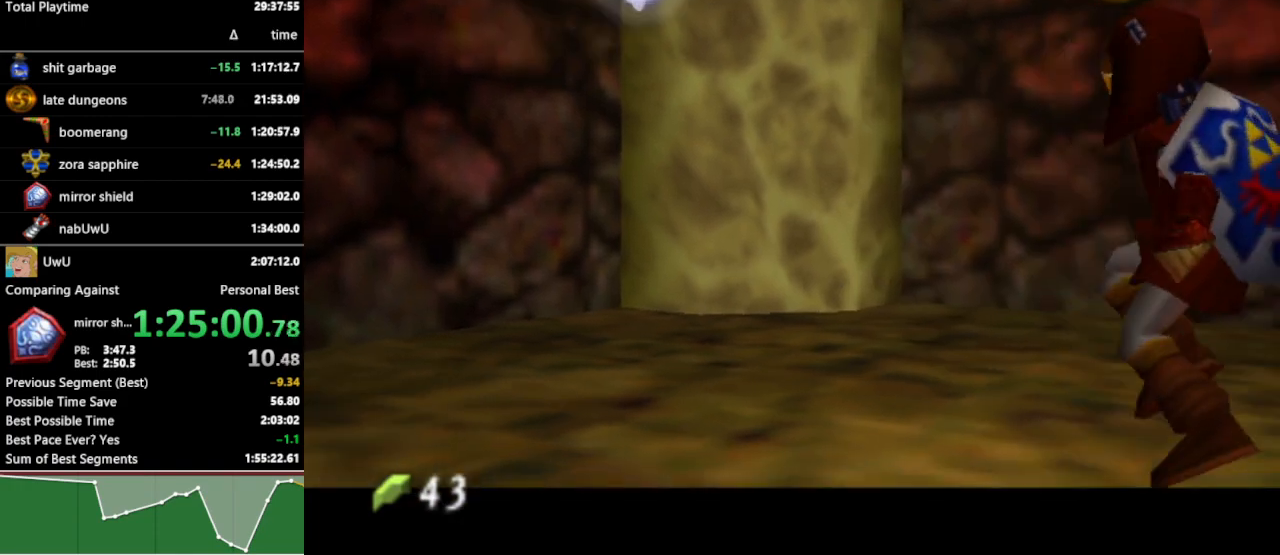
{"buttons": ["A"], "left_stick": "down-left", "right_stick": "center", "events": [[300, "left_stick", "down-left"], [467, "A", "down"]]}
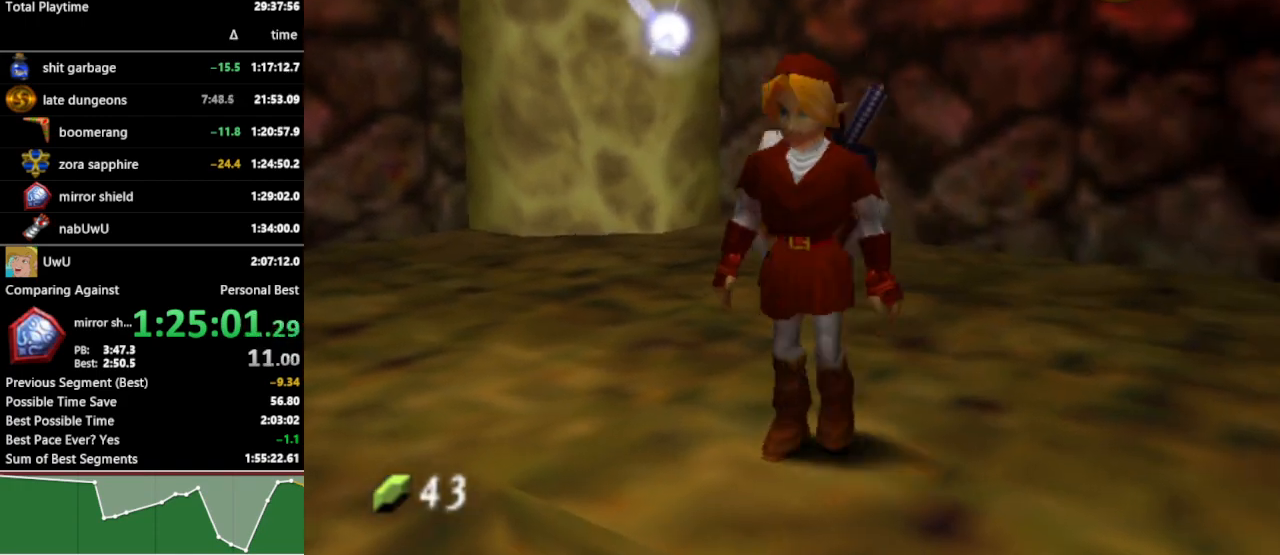
{"buttons": [], "left_stick": "center", "right_stick": "center", "events": [[33, "A", "up"], [133, "left_stick", "center"], [433, "B", "down"], [500, "B", "up"]]}